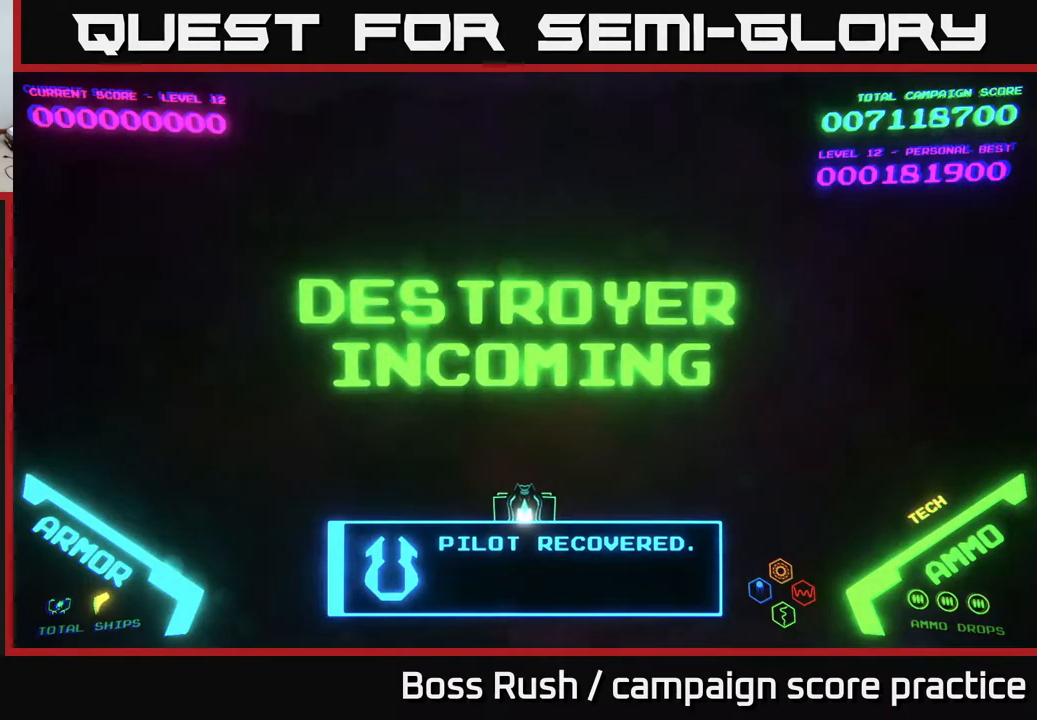
Gameplay with a controller (Xbox layout); each line is a JSON object with the inputs held at the frame after it. "events" lists button and stick changes between this image and that frame as [ms after this image, input, new state], when the widget could be followed in between.
{"buttons": [], "left_stick": "up", "right_stick": "center", "events": [[317, "left_stick", "up"]]}
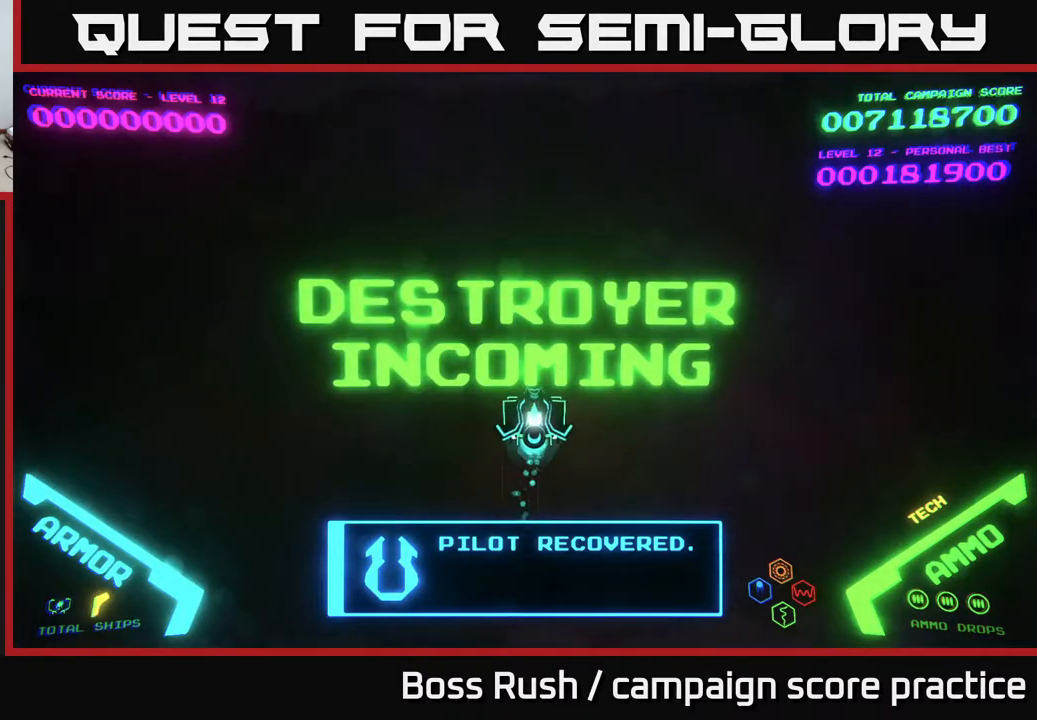
{"buttons": [], "left_stick": "down-left", "right_stick": "center", "events": [[233, "left_stick", "right"], [283, "left_stick", "down-right"], [433, "left_stick", "down-left"]]}
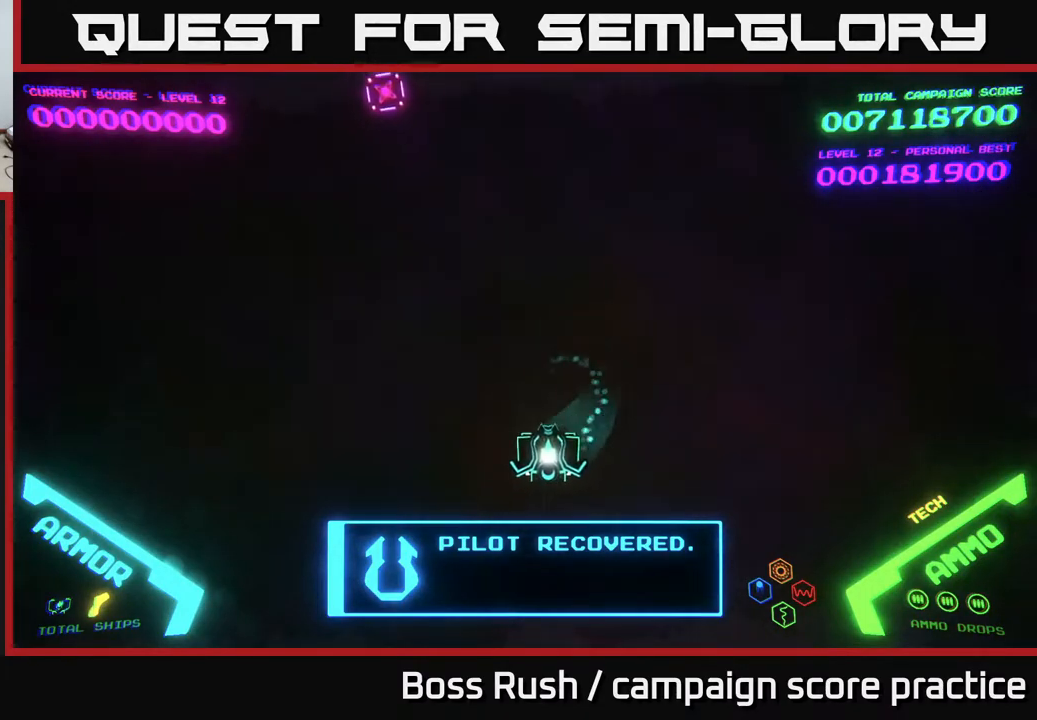
{"buttons": [], "left_stick": "up-left", "right_stick": "center", "events": [[133, "left_stick", "up"], [350, "left_stick", "left"], [450, "left_stick", "up-left"]]}
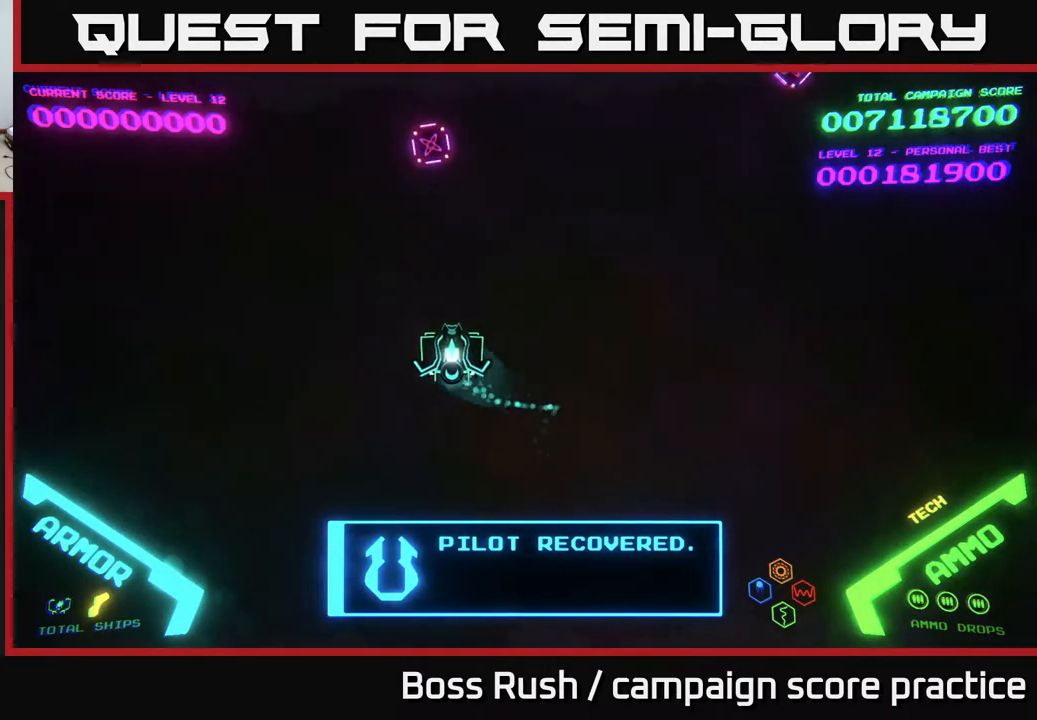
{"buttons": [], "left_stick": "right", "right_stick": "center", "events": [[100, "A", "down"], [100, "left_stick", "up"], [183, "A", "up"], [250, "A", "down"], [283, "left_stick", "center"], [300, "A", "up"], [433, "left_stick", "right"]]}
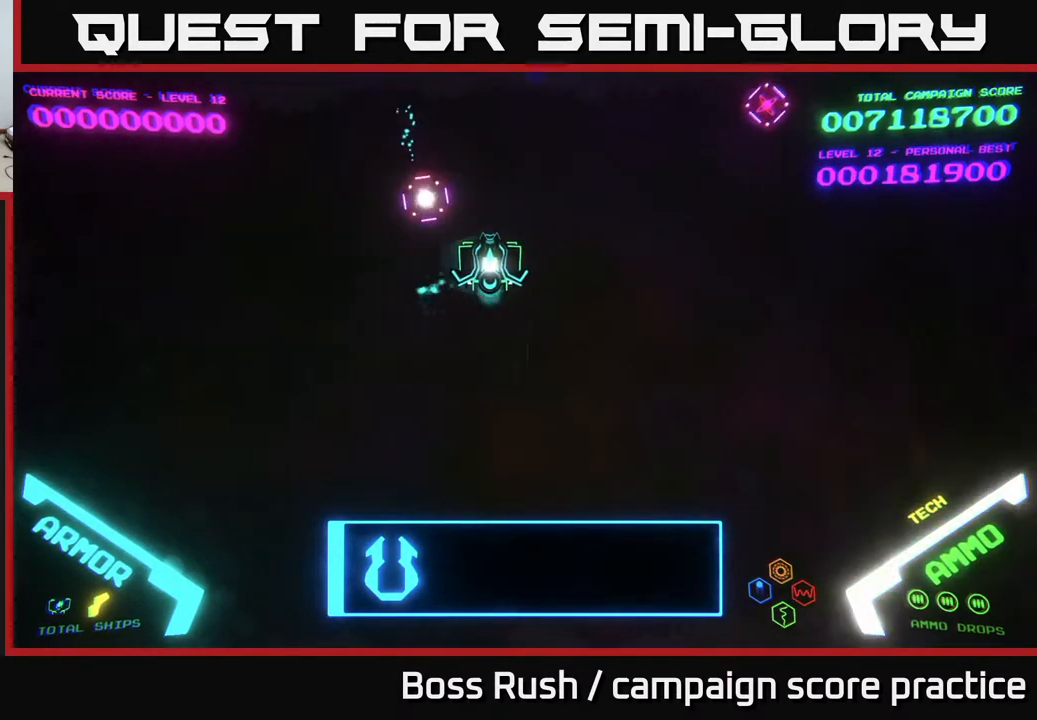
{"buttons": ["A"], "left_stick": "up-right", "right_stick": "center", "events": [[483, "A", "down"], [483, "left_stick", "up-right"]]}
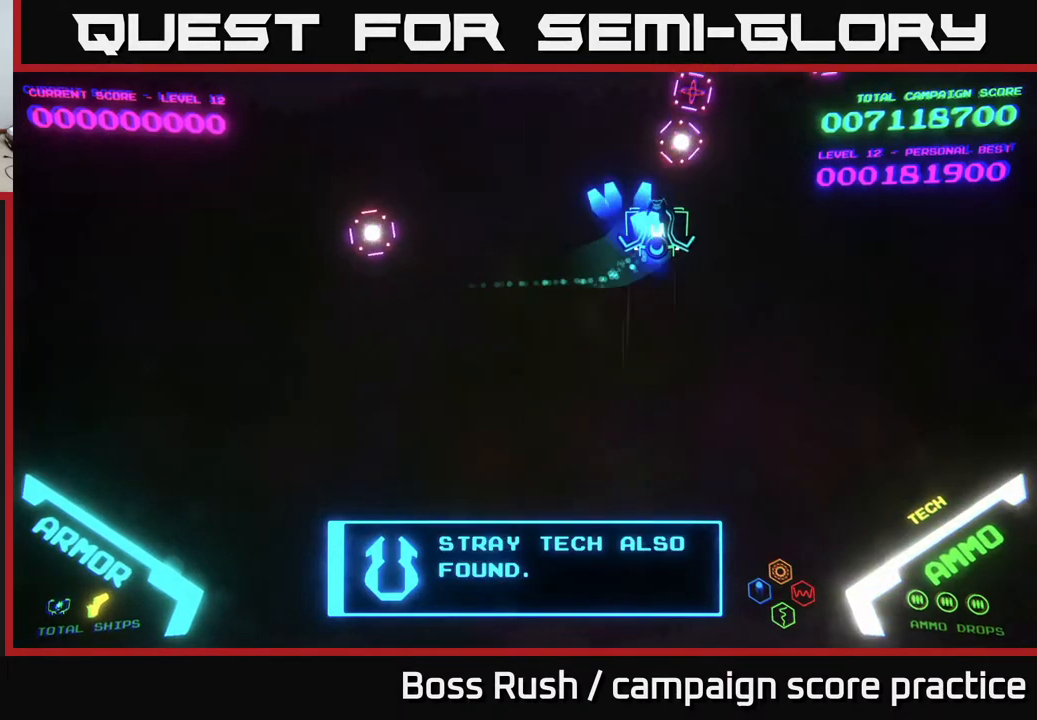
{"buttons": [], "left_stick": "right", "right_stick": "center", "events": [[50, "A", "up"], [100, "A", "down"], [167, "A", "up"], [183, "left_stick", "down-right"], [200, "A", "down"], [283, "A", "up"], [317, "A", "down"], [400, "A", "up"], [400, "left_stick", "right"]]}
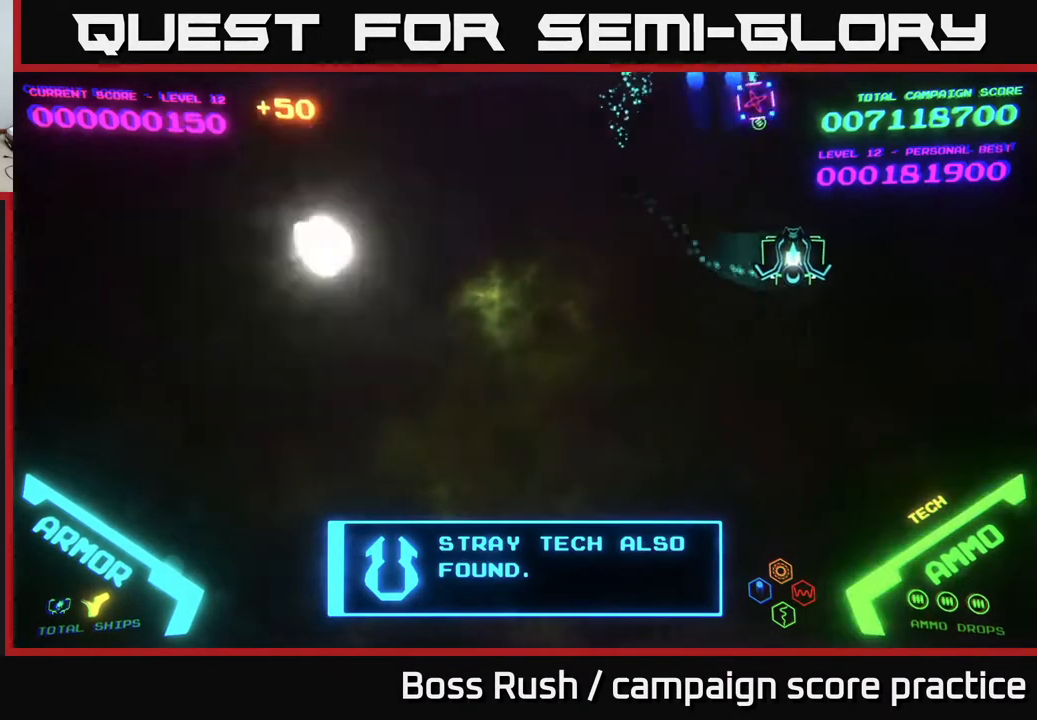
{"buttons": ["A"], "left_stick": "right", "right_stick": "center", "events": [[133, "left_stick", "down-left"], [317, "A", "down"], [383, "A", "up"], [383, "left_stick", "right"], [433, "A", "down"]]}
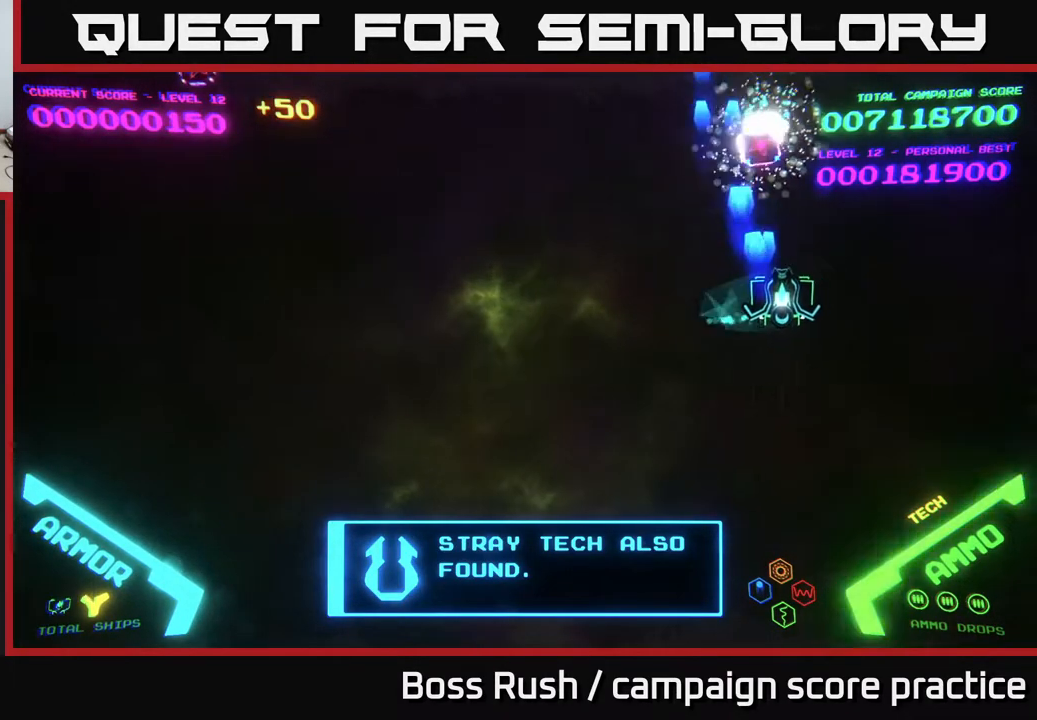
{"buttons": [], "left_stick": "down-right", "right_stick": "center", "events": [[17, "A", "up"], [300, "left_stick", "down-right"]]}
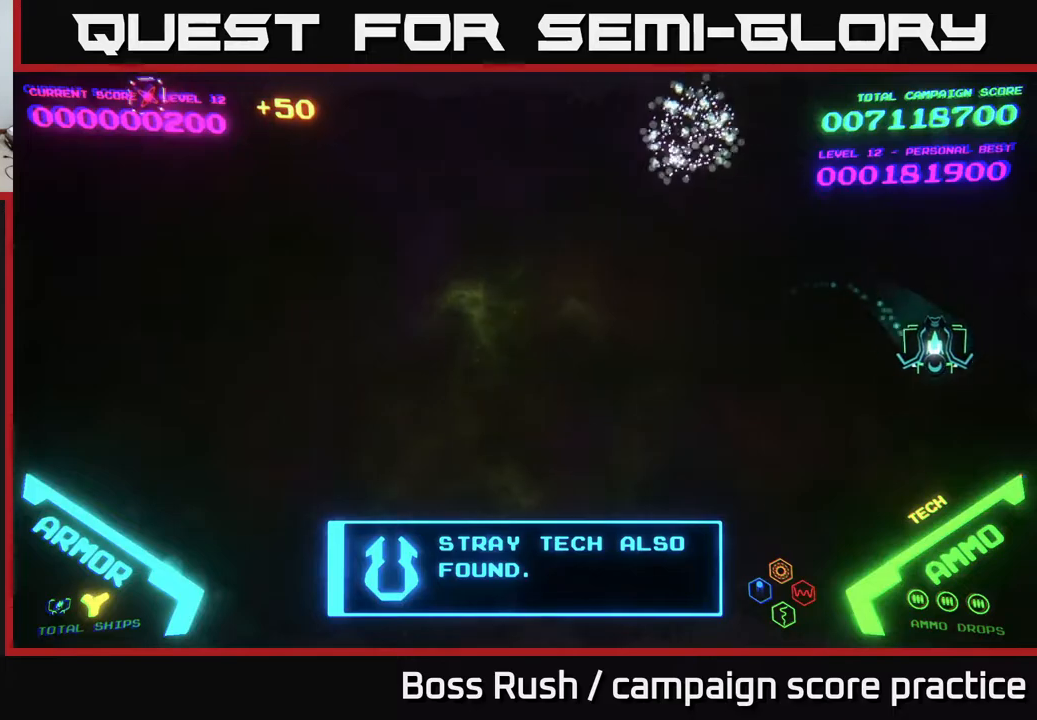
{"buttons": [], "left_stick": "up-left", "right_stick": "center", "events": [[33, "left_stick", "left"], [283, "B", "down"], [283, "left_stick", "up-left"], [350, "B", "up"], [400, "B", "down"], [483, "B", "up"]]}
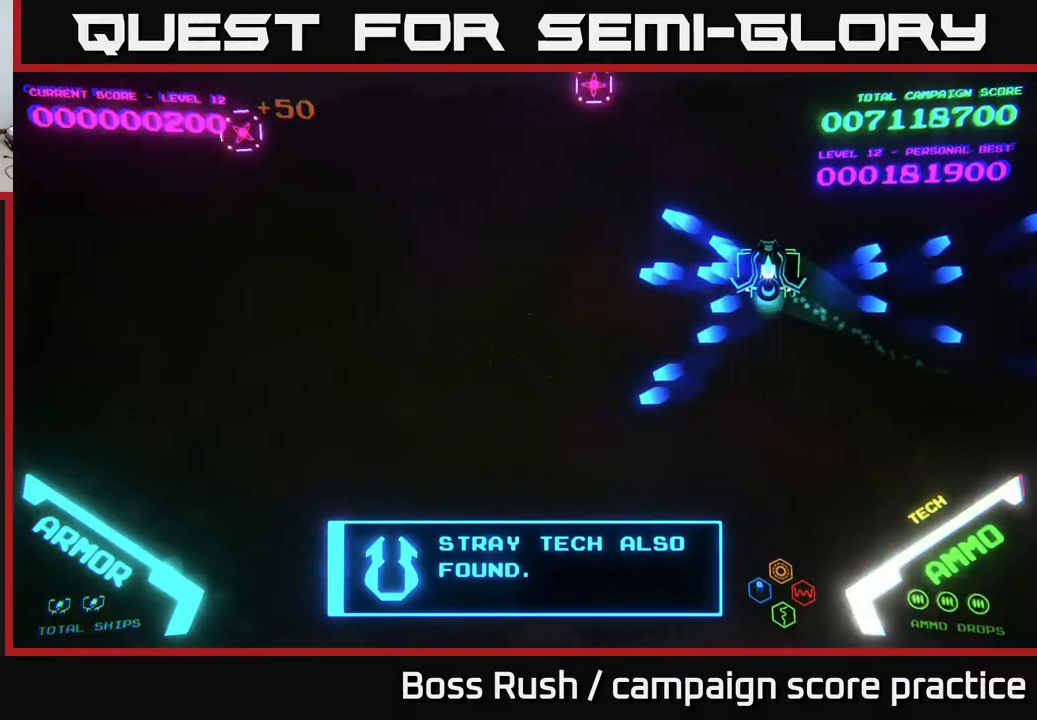
{"buttons": [], "left_stick": "up-right", "right_stick": "center", "events": [[50, "B", "down"], [50, "left_stick", "left"], [100, "B", "up"], [133, "B", "down"], [183, "B", "up"], [250, "B", "down"], [250, "left_stick", "down-right"], [300, "B", "up"], [383, "B", "down"], [433, "B", "up"], [467, "left_stick", "up-right"]]}
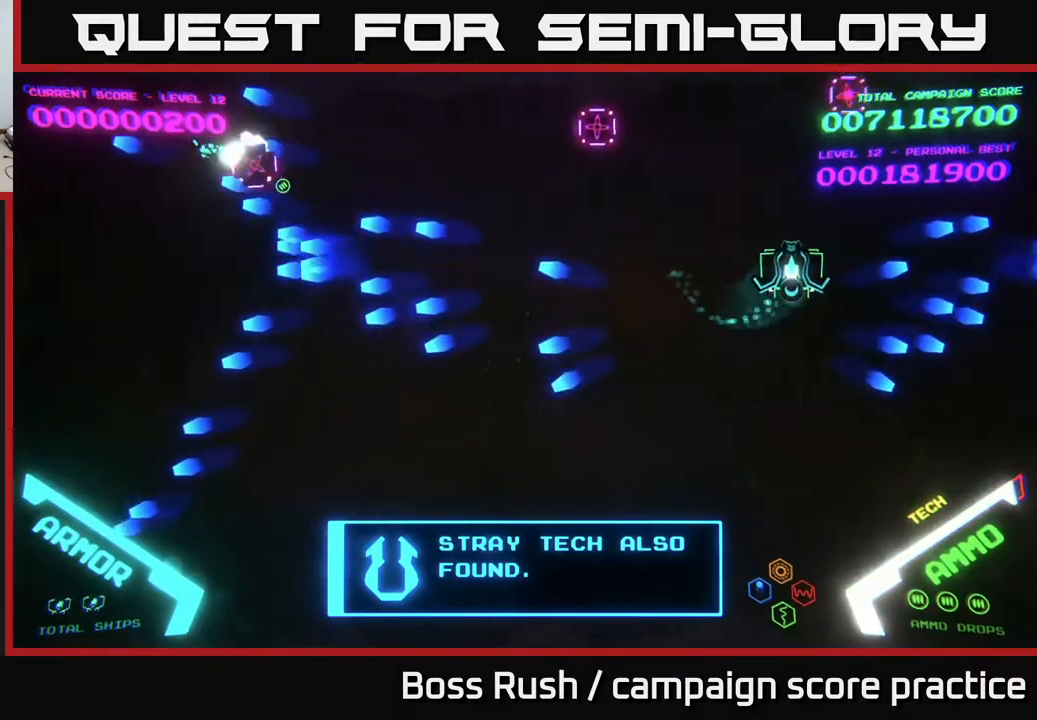
{"buttons": [], "left_stick": "left", "right_stick": "center", "events": [[233, "left_stick", "down-left"], [333, "A", "down"], [400, "A", "up"], [450, "left_stick", "left"]]}
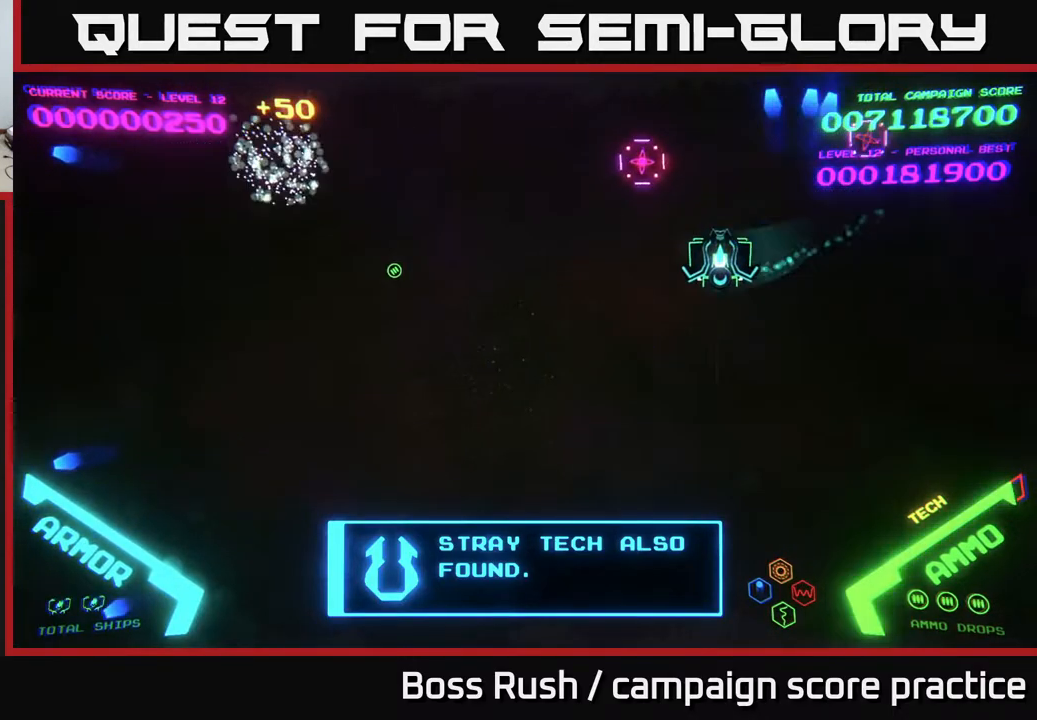
{"buttons": [], "left_stick": "right", "right_stick": "center", "events": [[167, "A", "down"], [233, "A", "up"], [250, "left_stick", "down-right"], [383, "left_stick", "right"]]}
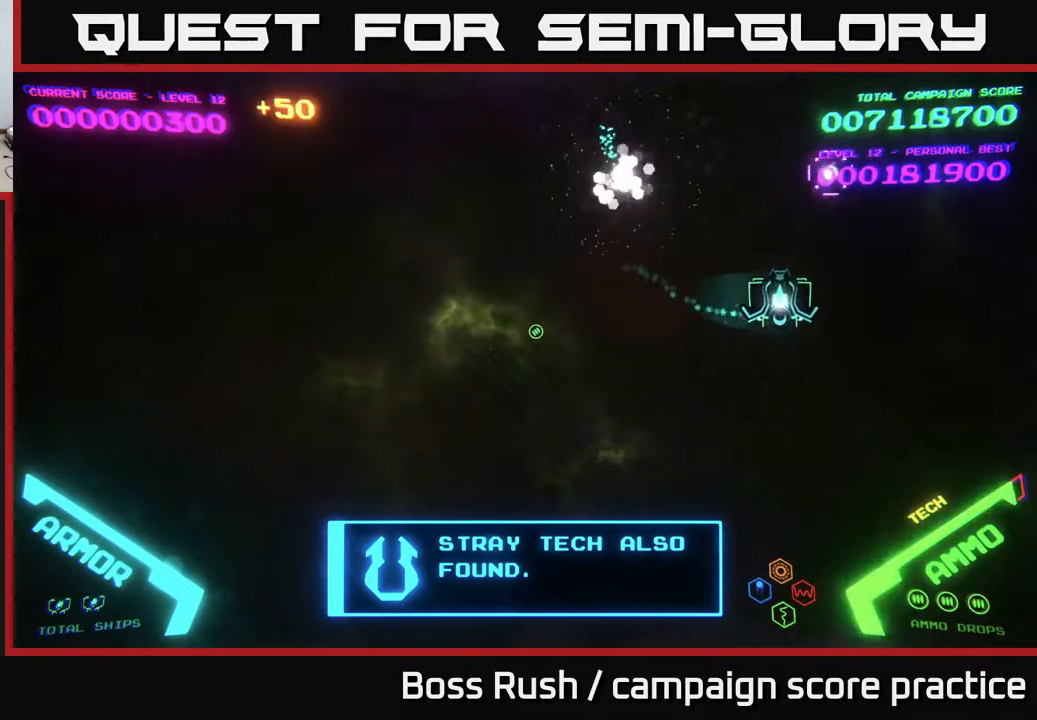
{"buttons": [], "left_stick": "down", "right_stick": "center", "events": [[100, "left_stick", "up-right"], [117, "A", "down"], [167, "A", "up"], [200, "A", "down"], [200, "left_stick", "right"], [250, "A", "up"], [500, "left_stick", "down"]]}
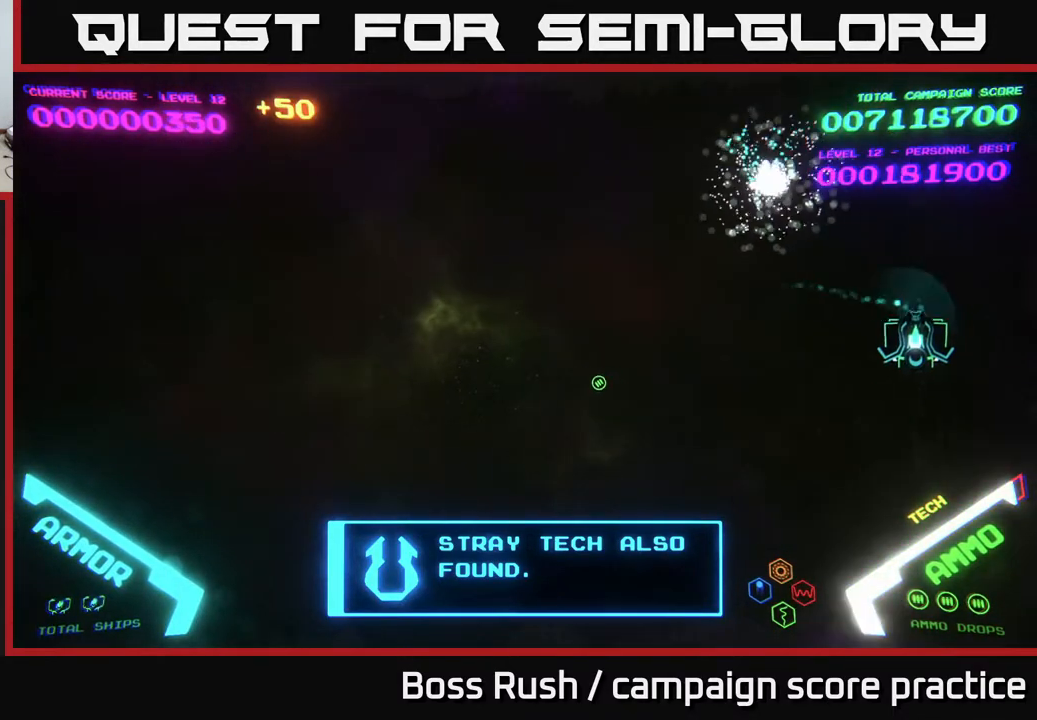
{"buttons": [], "left_stick": "left", "right_stick": "center", "events": [[33, "left_stick", "down-left"], [217, "left_stick", "left"]]}
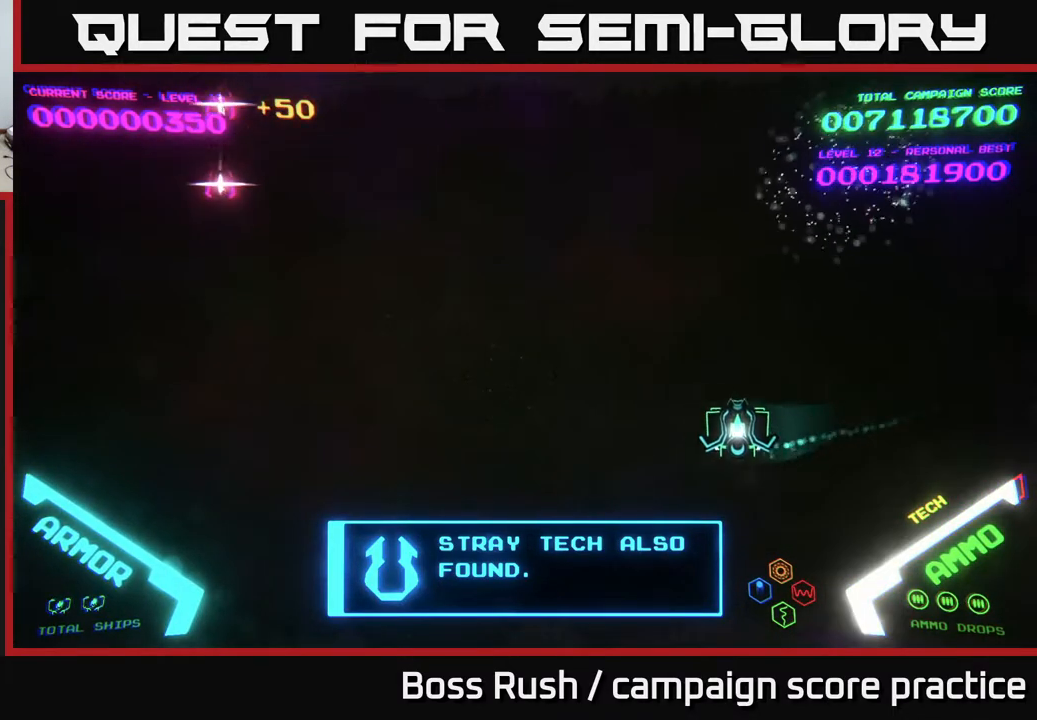
{"buttons": [], "left_stick": "center", "right_stick": "center", "events": [[117, "left_stick", "down-left"], [350, "left_stick", "center"]]}
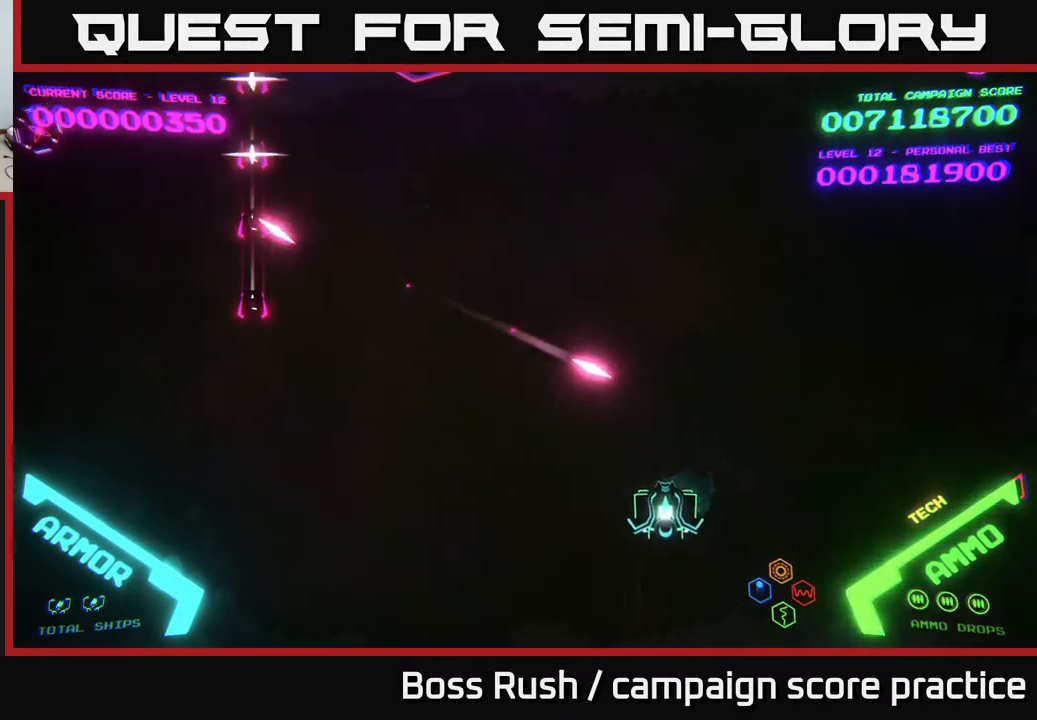
{"buttons": [], "left_stick": "left", "right_stick": "center", "events": [[17, "left_stick", "down-left"], [200, "left_stick", "left"]]}
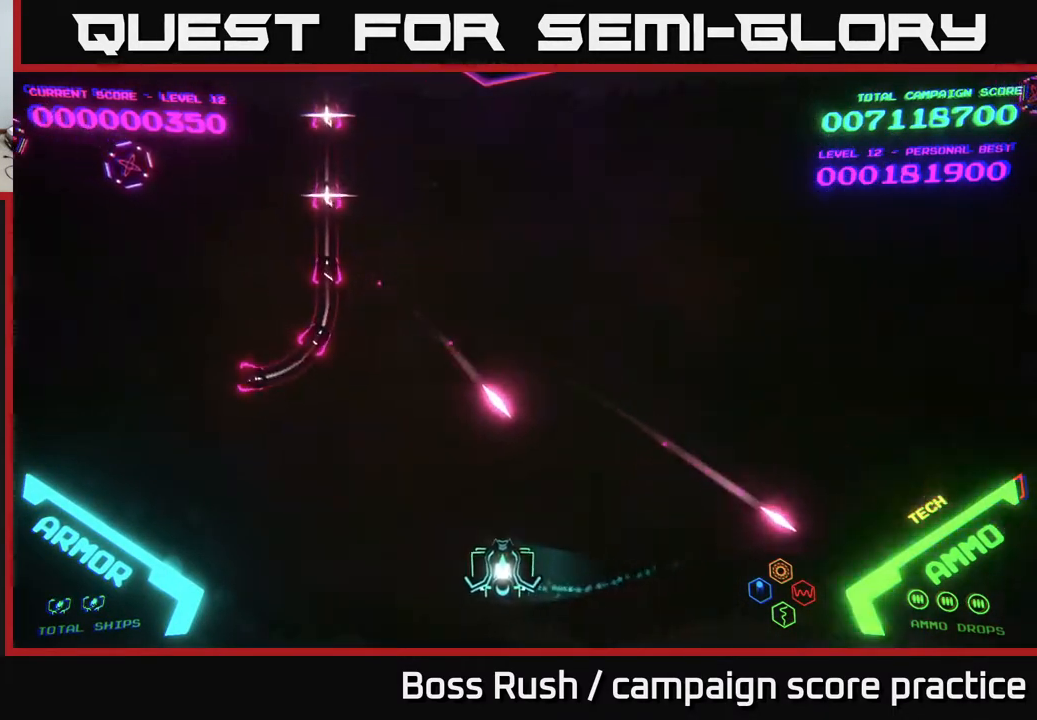
{"buttons": [], "left_stick": "left", "right_stick": "center", "events": []}
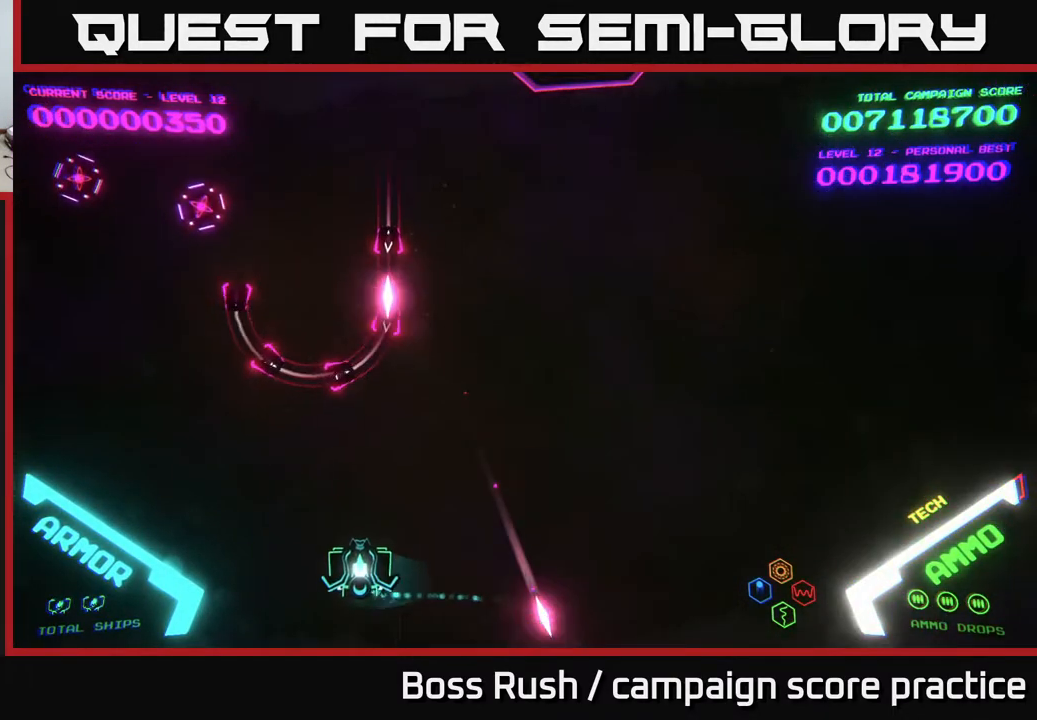
{"buttons": [], "left_stick": "up-right", "right_stick": "center", "events": [[17, "left_stick", "up"], [83, "left_stick", "right"], [417, "left_stick", "up-right"]]}
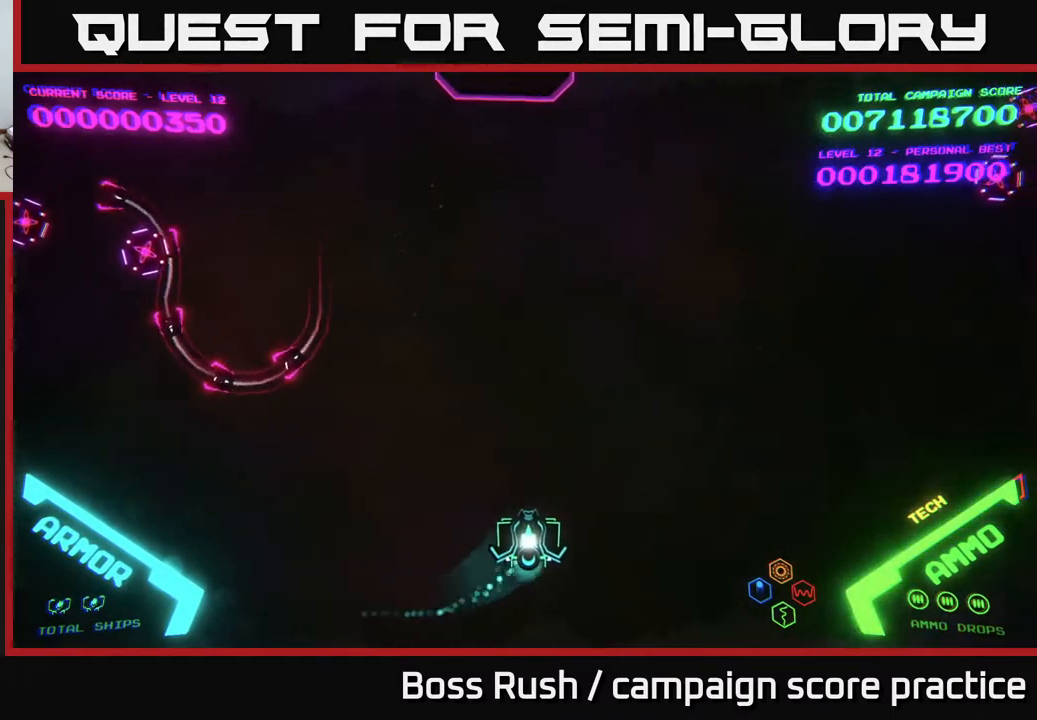
{"buttons": [], "left_stick": "right", "right_stick": "center", "events": [[167, "left_stick", "right"]]}
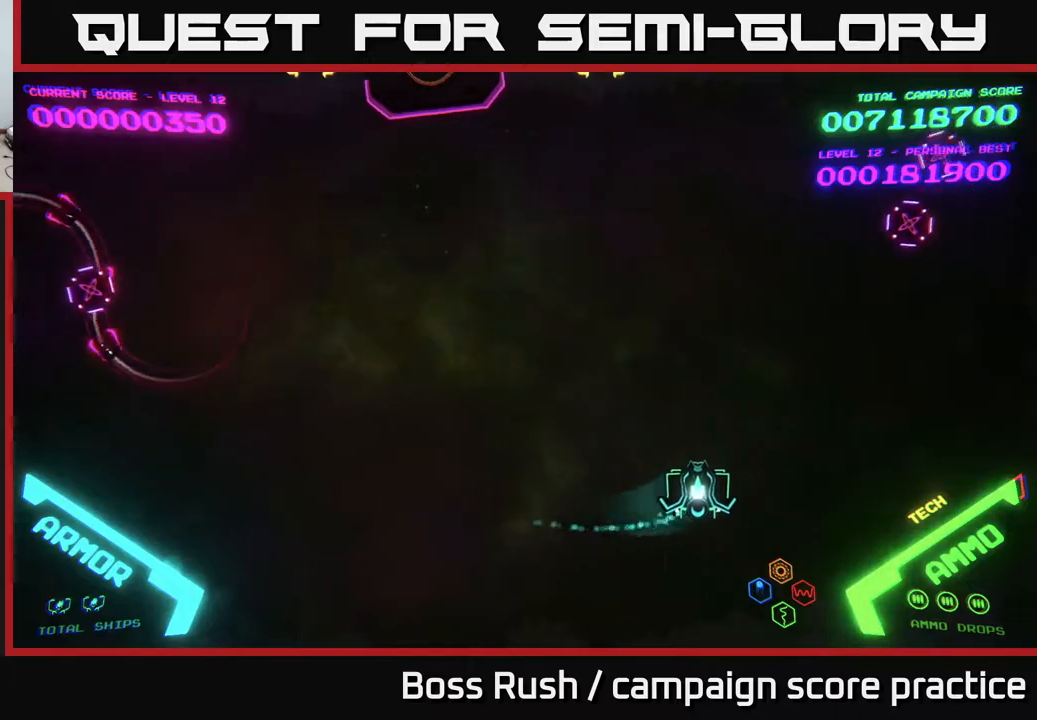
{"buttons": ["A"], "left_stick": "up-right", "right_stick": "center", "events": [[33, "left_stick", "up-right"], [450, "A", "down"]]}
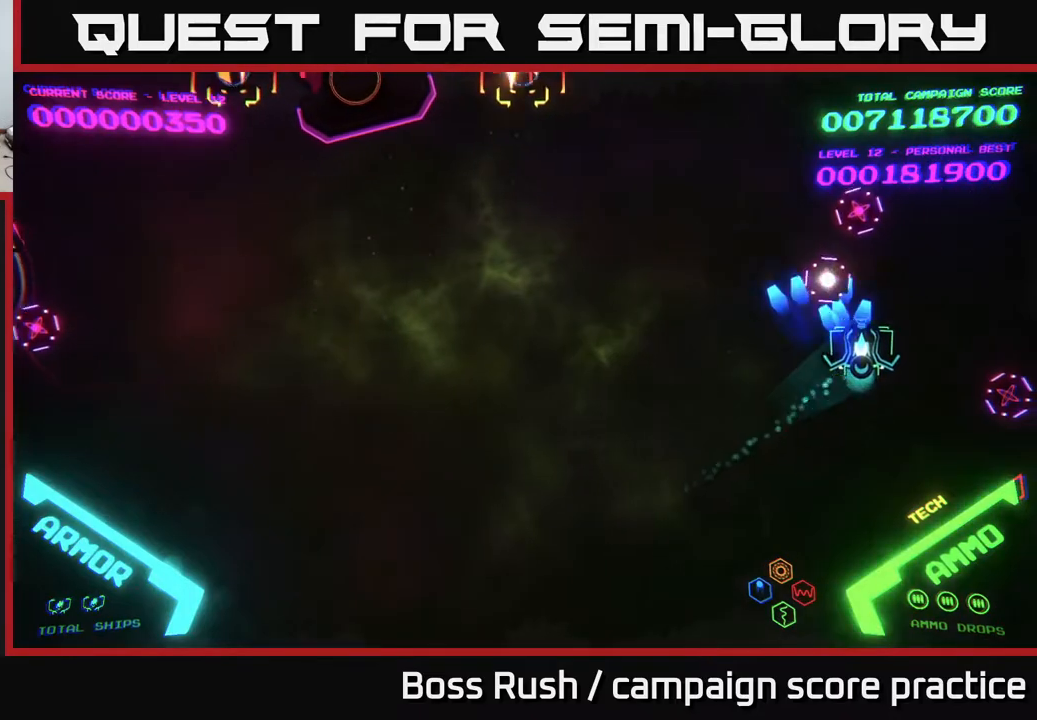
{"buttons": ["B"], "left_stick": "down", "right_stick": "center", "events": [[200, "left_stick", "down-right"], [250, "A", "up"], [383, "left_stick", "down"], [417, "B", "down"]]}
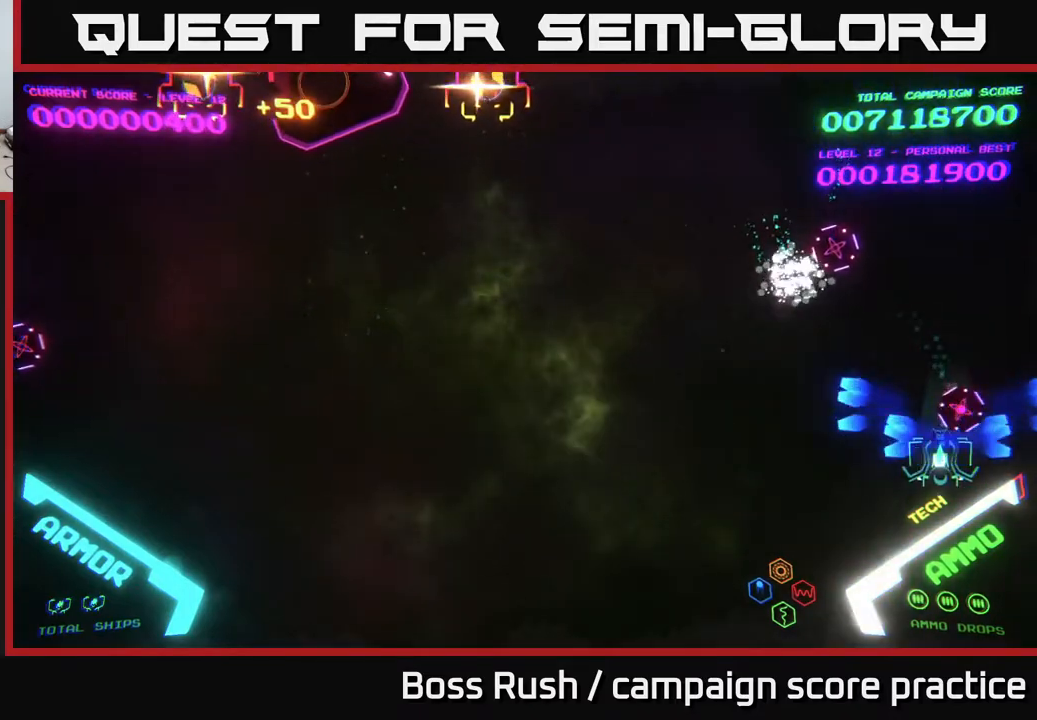
{"buttons": [], "left_stick": "center", "right_stick": "center", "events": [[50, "left_stick", "down-left"], [100, "B", "up"], [383, "left_stick", "left"], [500, "left_stick", "center"]]}